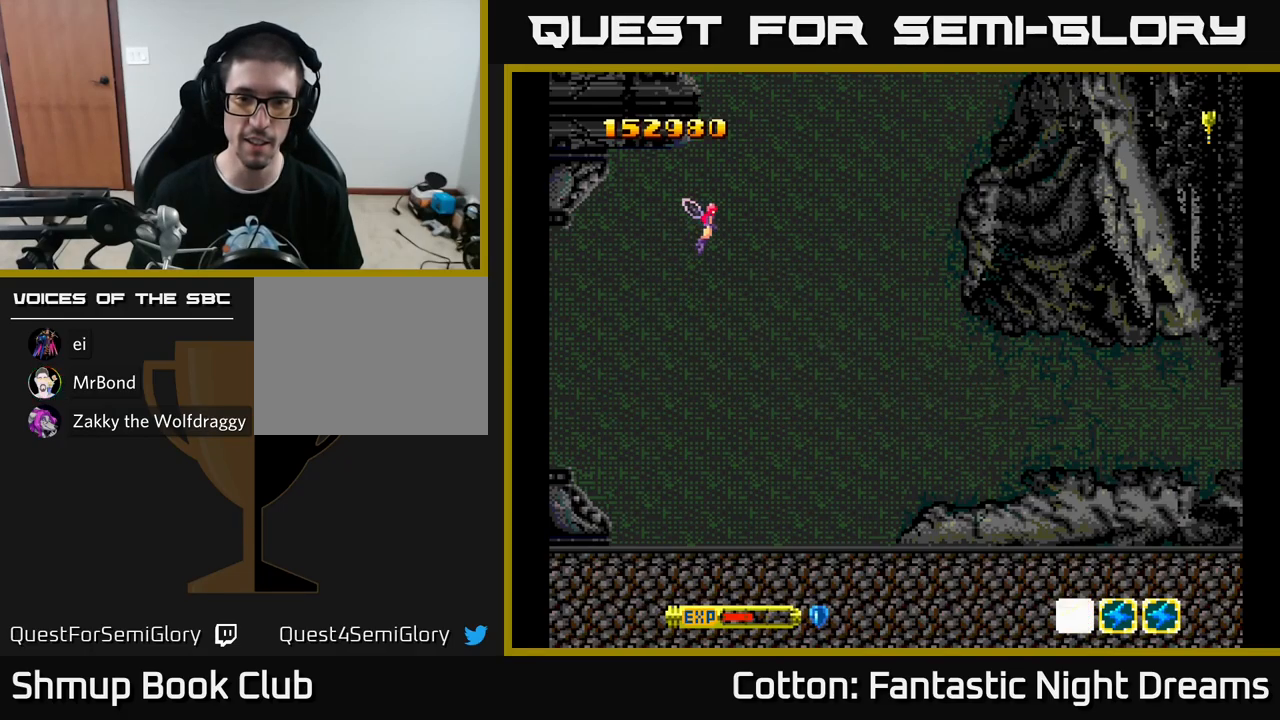
Gameplay with a controller (Xbox layout); each line is a JSON object with the inputs held at the frame after it. "events" lists button and stick changes between this image and that frame as [ms after this image, input, new state], when the widget could be followed in between. Not read: GUIDE.
{"buttons": ["DPAD_RIGHT"], "left_stick": "center", "right_stick": "center", "events": [[283, "DPAD_DOWN", "down"], [467, "DPAD_DOWN", "up"]]}
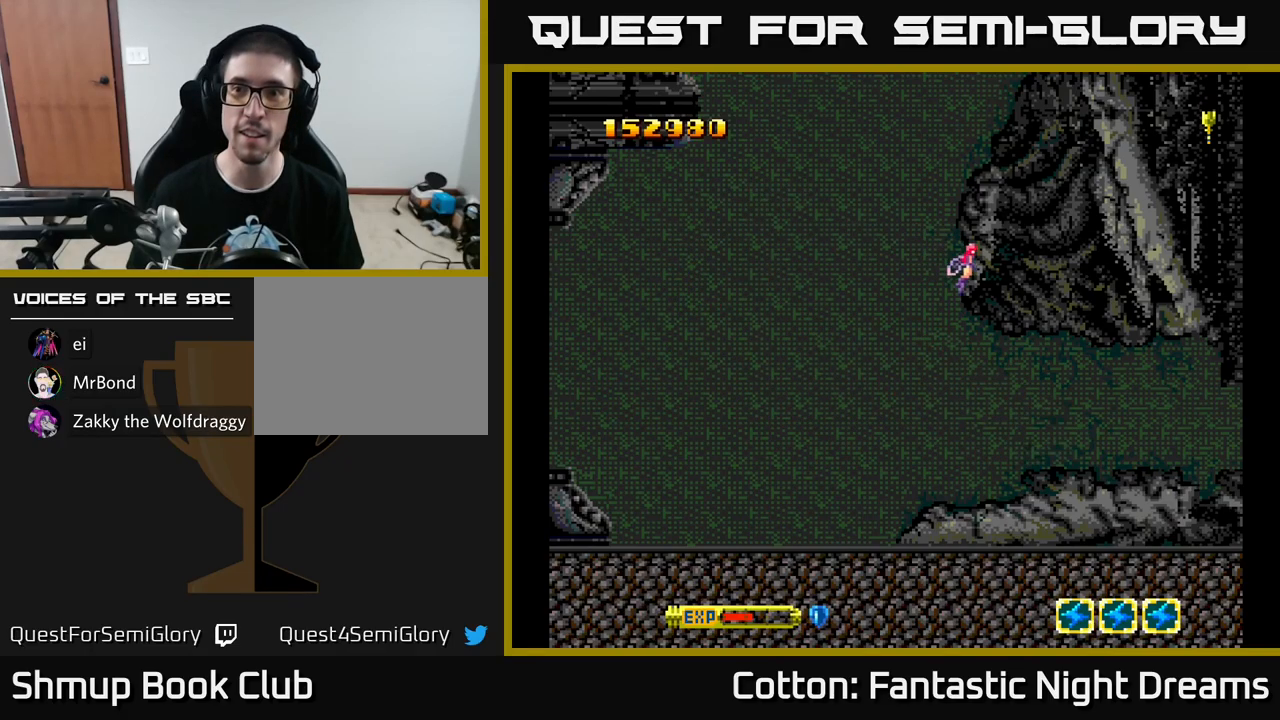
{"buttons": ["Y", "DPAD_UP"], "left_stick": "center", "right_stick": "center", "events": [[167, "DPAD_UP", "down"], [250, "Y", "down"], [267, "DPAD_RIGHT", "up"]]}
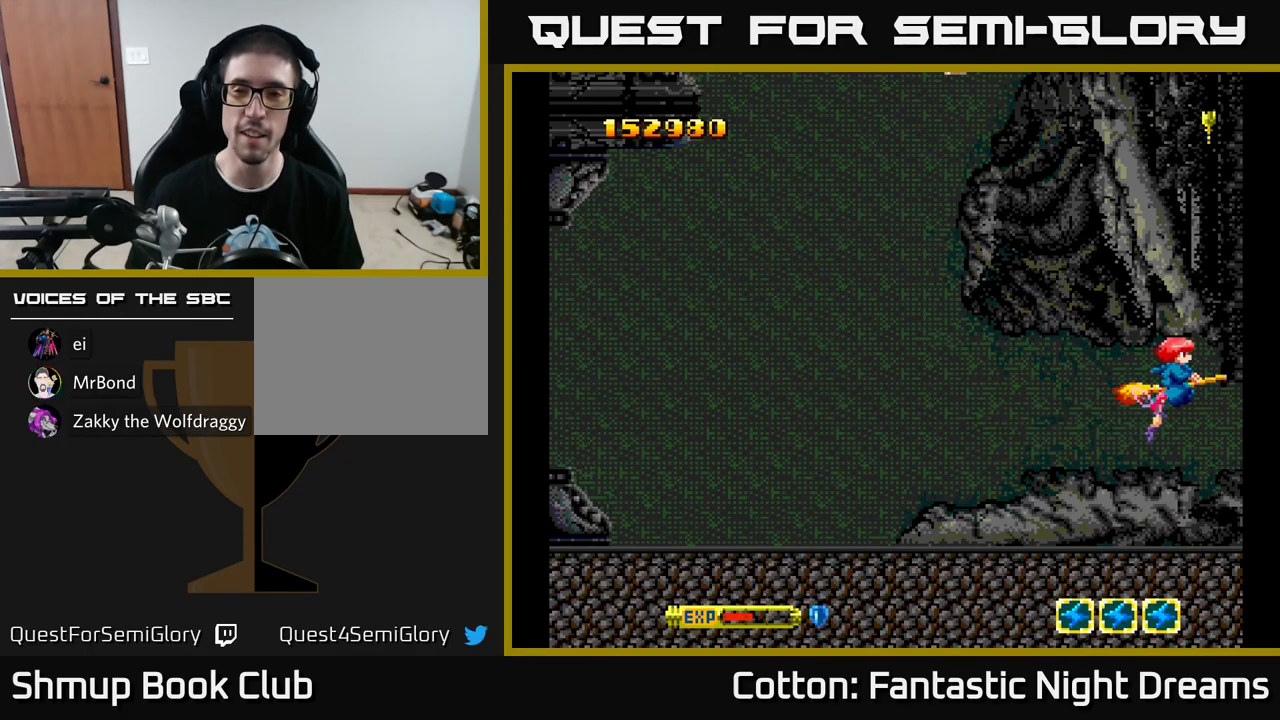
{"buttons": ["DPAD_UP", "DPAD_LEFT"], "left_stick": "center", "right_stick": "center", "events": [[33, "Y", "up"], [83, "DPAD_LEFT", "down"], [150, "DPAD_UP", "up"], [250, "DPAD_DOWN", "down"], [367, "DPAD_DOWN", "up"], [483, "DPAD_UP", "down"]]}
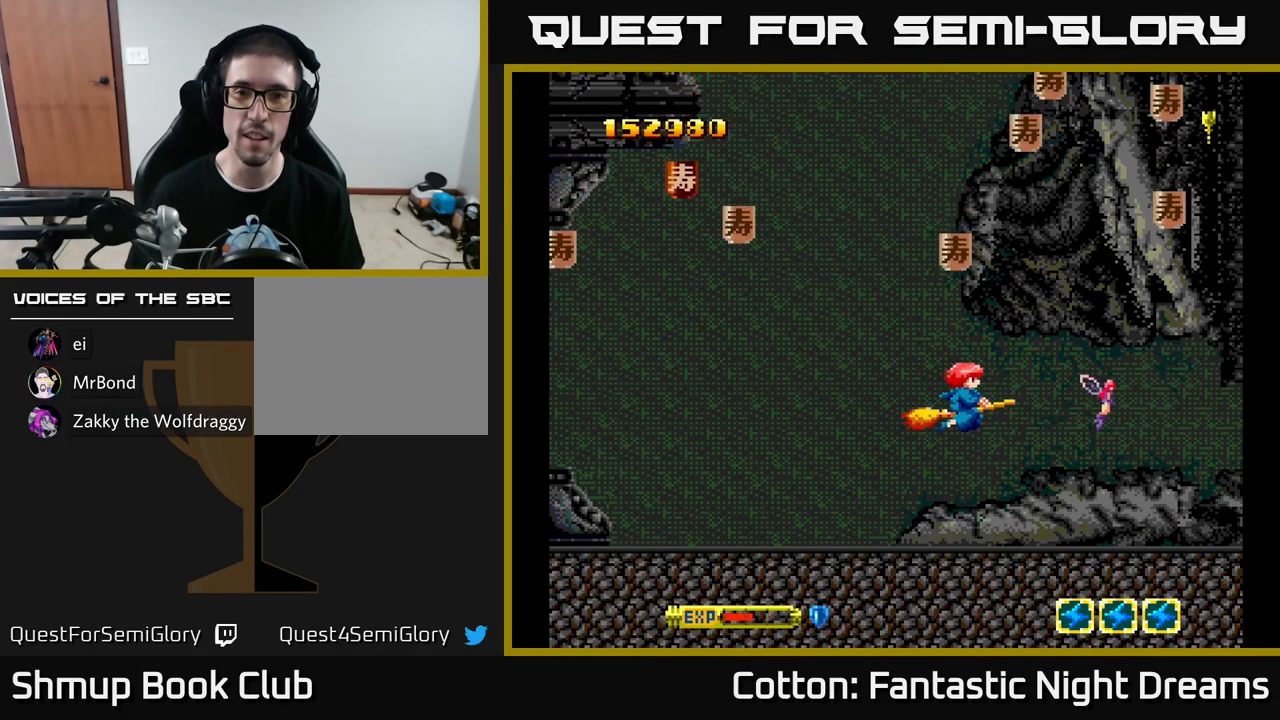
{"buttons": ["DPAD_DOWN", "DPAD_LEFT"], "left_stick": "center", "right_stick": "center", "events": [[17, "DPAD_LEFT", "up"], [167, "DPAD_LEFT", "down"], [183, "DPAD_UP", "up"], [383, "DPAD_DOWN", "down"]]}
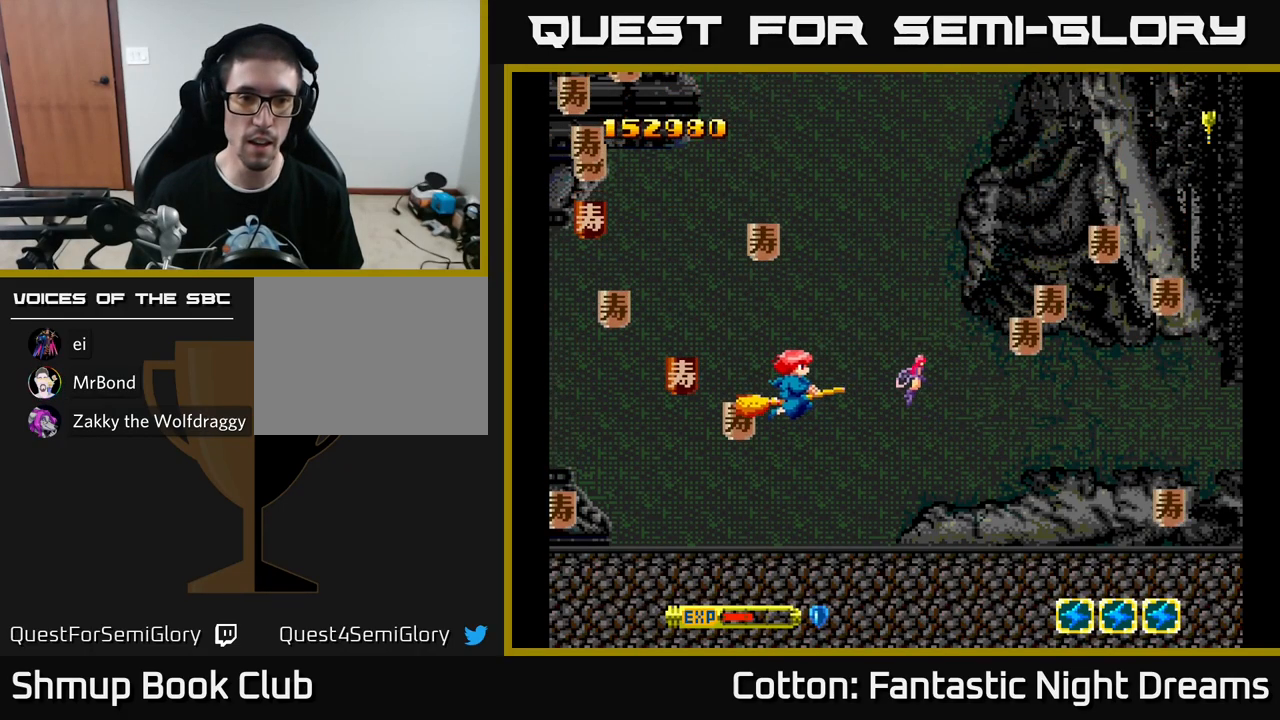
{"buttons": ["DPAD_UP", "DPAD_LEFT"], "left_stick": "center", "right_stick": "center", "events": [[267, "DPAD_DOWN", "up"], [317, "DPAD_UP", "down"]]}
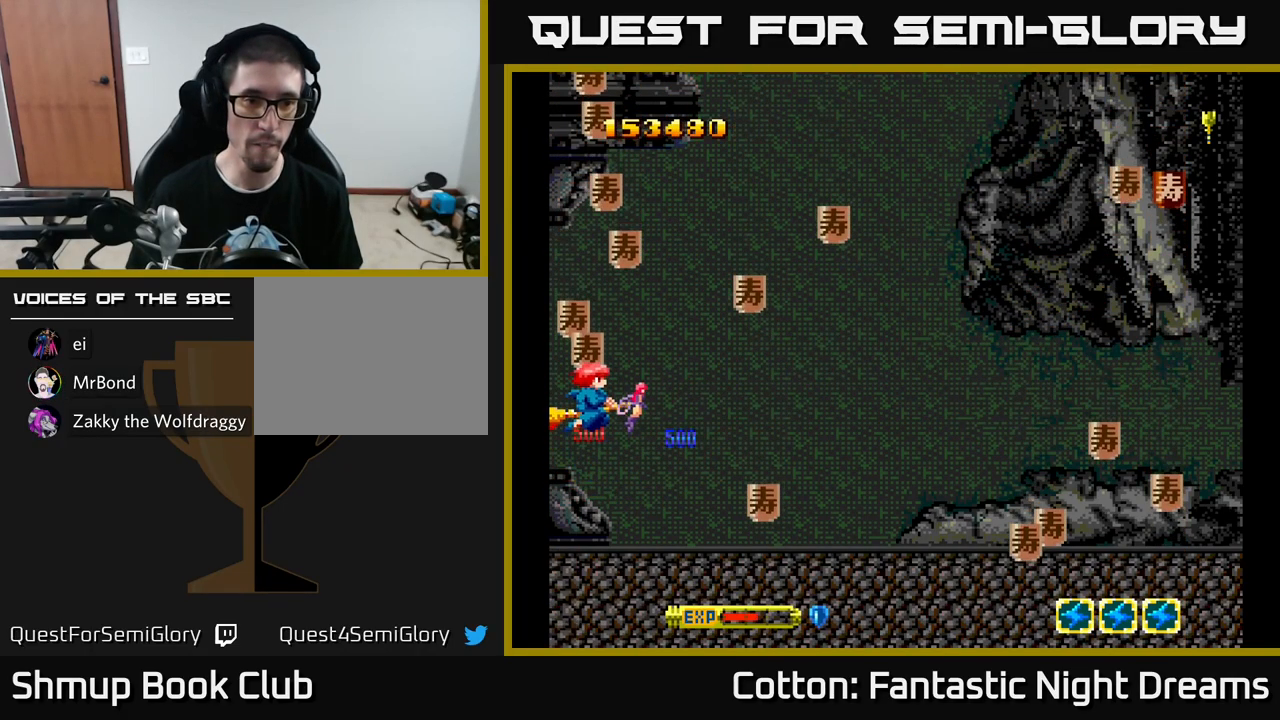
{"buttons": ["DPAD_DOWN", "DPAD_RIGHT"], "left_stick": "center", "right_stick": "center", "events": [[117, "DPAD_LEFT", "up"], [350, "DPAD_LEFT", "down"], [417, "DPAD_UP", "up"], [467, "DPAD_DOWN", "down"], [467, "DPAD_LEFT", "up"], [500, "DPAD_RIGHT", "down"]]}
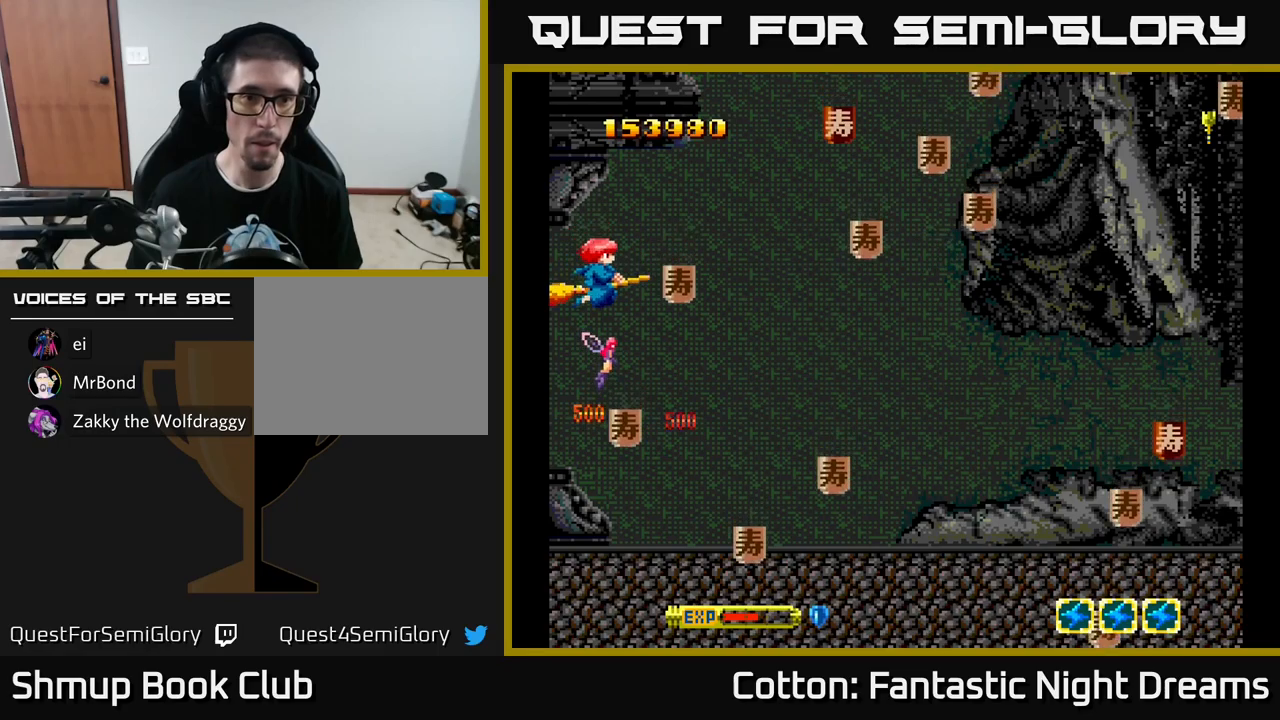
{"buttons": ["DPAD_RIGHT"], "left_stick": "center", "right_stick": "center", "events": [[484, "DPAD_DOWN", "up"]]}
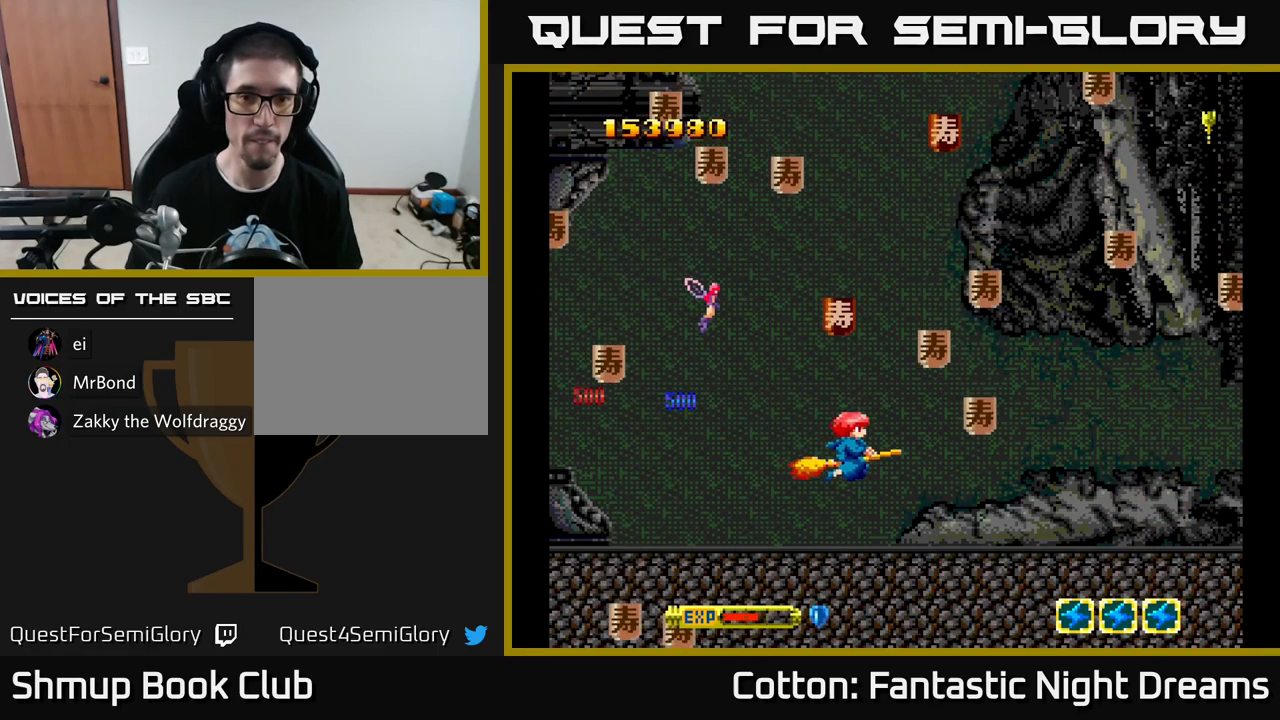
{"buttons": ["DPAD_DOWN", "DPAD_RIGHT"], "left_stick": "center", "right_stick": "center", "events": [[84, "DPAD_RIGHT", "up"], [100, "DPAD_UP", "down"], [117, "DPAD_LEFT", "down"], [350, "DPAD_LEFT", "up"], [417, "DPAD_RIGHT", "down"], [434, "DPAD_UP", "up"], [467, "DPAD_DOWN", "down"]]}
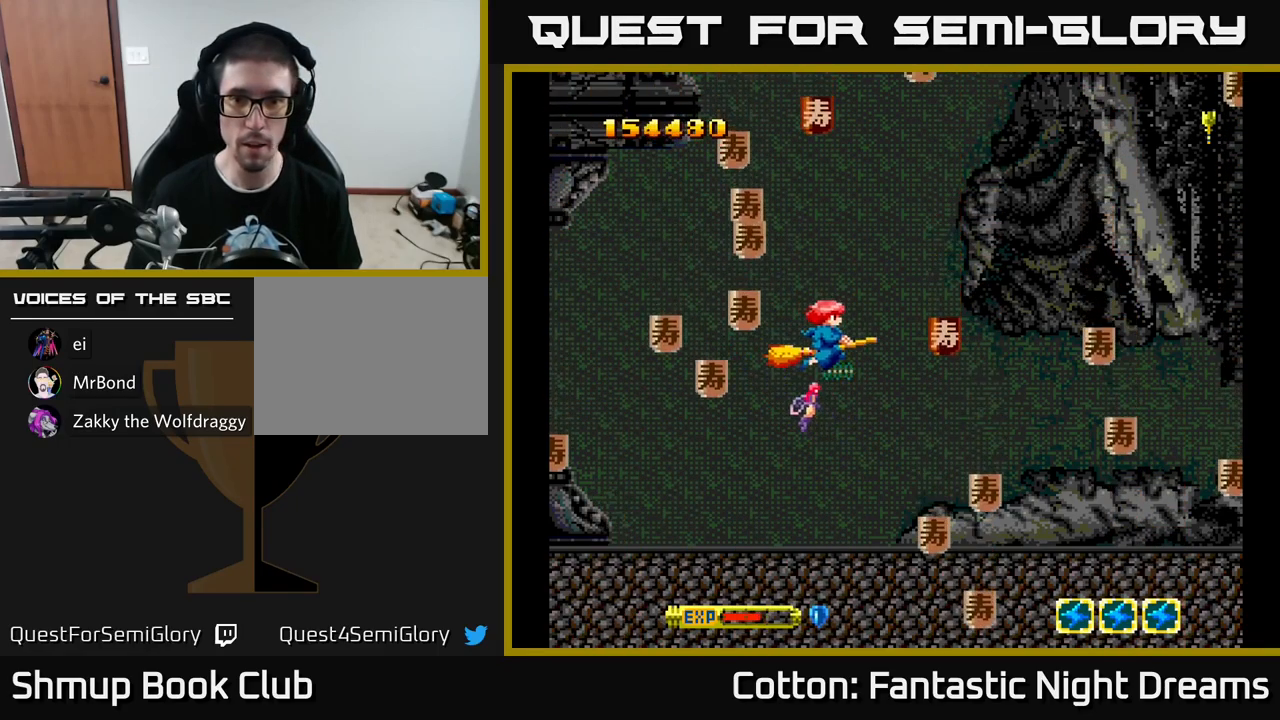
{"buttons": ["DPAD_UP", "DPAD_LEFT"], "left_stick": "center", "right_stick": "center", "events": [[300, "DPAD_RIGHT", "up"], [317, "DPAD_LEFT", "down"], [367, "DPAD_DOWN", "up"], [484, "DPAD_UP", "down"]]}
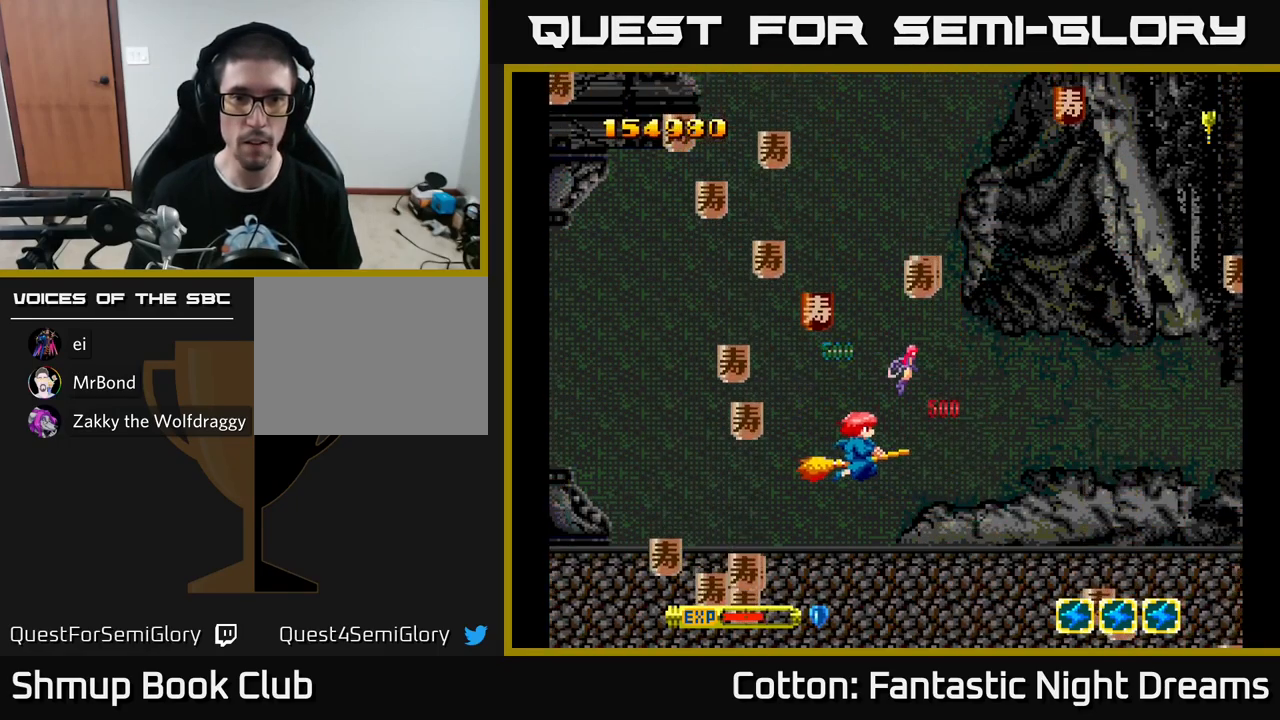
{"buttons": [], "left_stick": "center", "right_stick": "center", "events": [[67, "DPAD_LEFT", "up"], [117, "DPAD_LEFT", "down"], [334, "DPAD_LEFT", "up"], [384, "DPAD_RIGHT", "down"], [384, "DPAD_UP", "up"], [417, "DPAD_RIGHT", "up"], [450, "DPAD_UP", "down"], [500, "DPAD_UP", "up"]]}
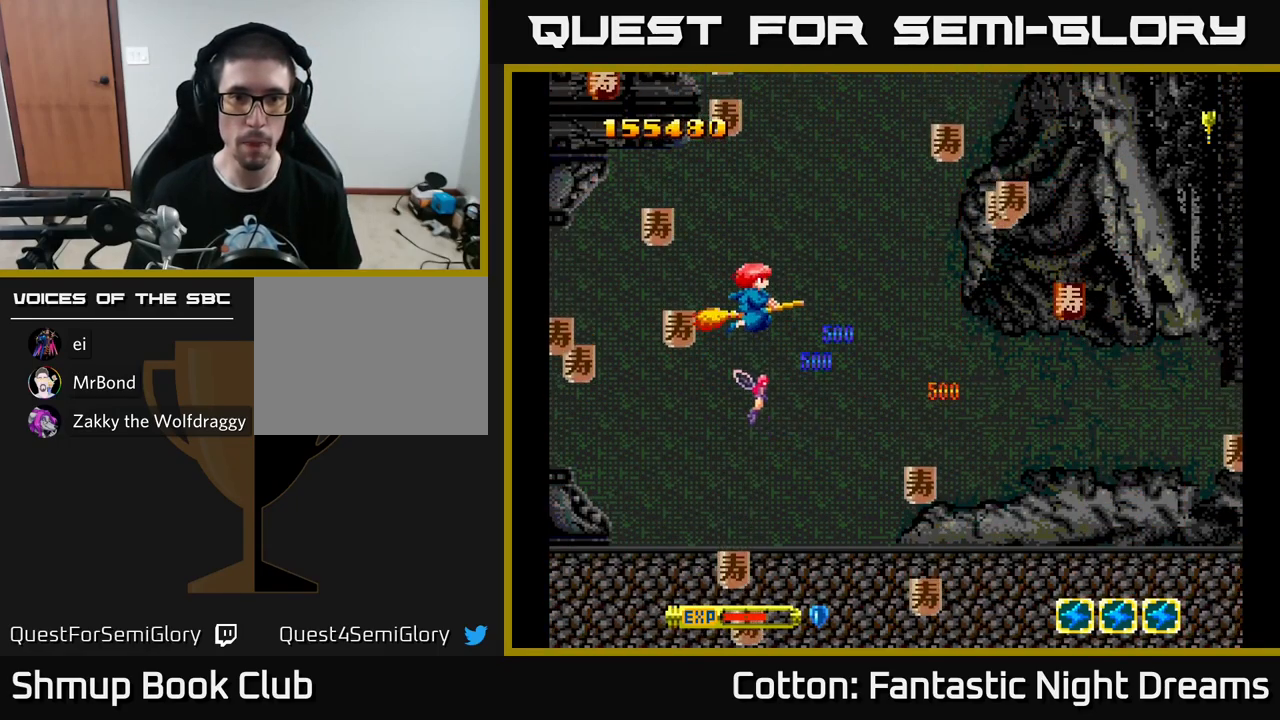
{"buttons": ["DPAD_DOWN", "DPAD_RIGHT"], "left_stick": "center", "right_stick": "center", "events": [[17, "DPAD_DOWN", "down"], [34, "DPAD_LEFT", "down"], [184, "DPAD_DOWN", "up"], [250, "DPAD_UP", "down"], [267, "DPAD_LEFT", "up"], [317, "DPAD_RIGHT", "down"], [367, "DPAD_UP", "up"], [417, "DPAD_DOWN", "down"]]}
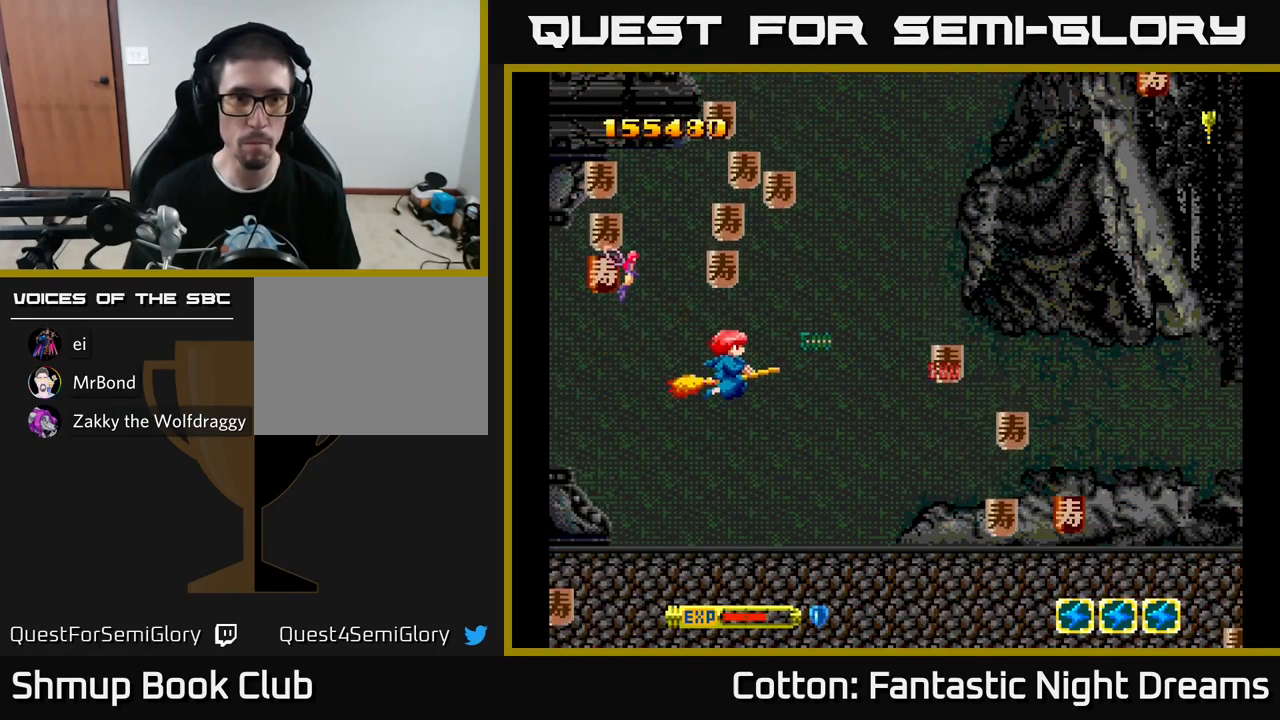
{"buttons": ["DPAD_DOWN", "DPAD_RIGHT"], "left_stick": "center", "right_stick": "center", "events": [[17, "DPAD_RIGHT", "up"], [67, "DPAD_DOWN", "up"], [67, "DPAD_LEFT", "down"], [317, "DPAD_UP", "down"], [367, "DPAD_LEFT", "up"], [384, "DPAD_RIGHT", "down"], [400, "DPAD_UP", "up"], [434, "DPAD_DOWN", "down"]]}
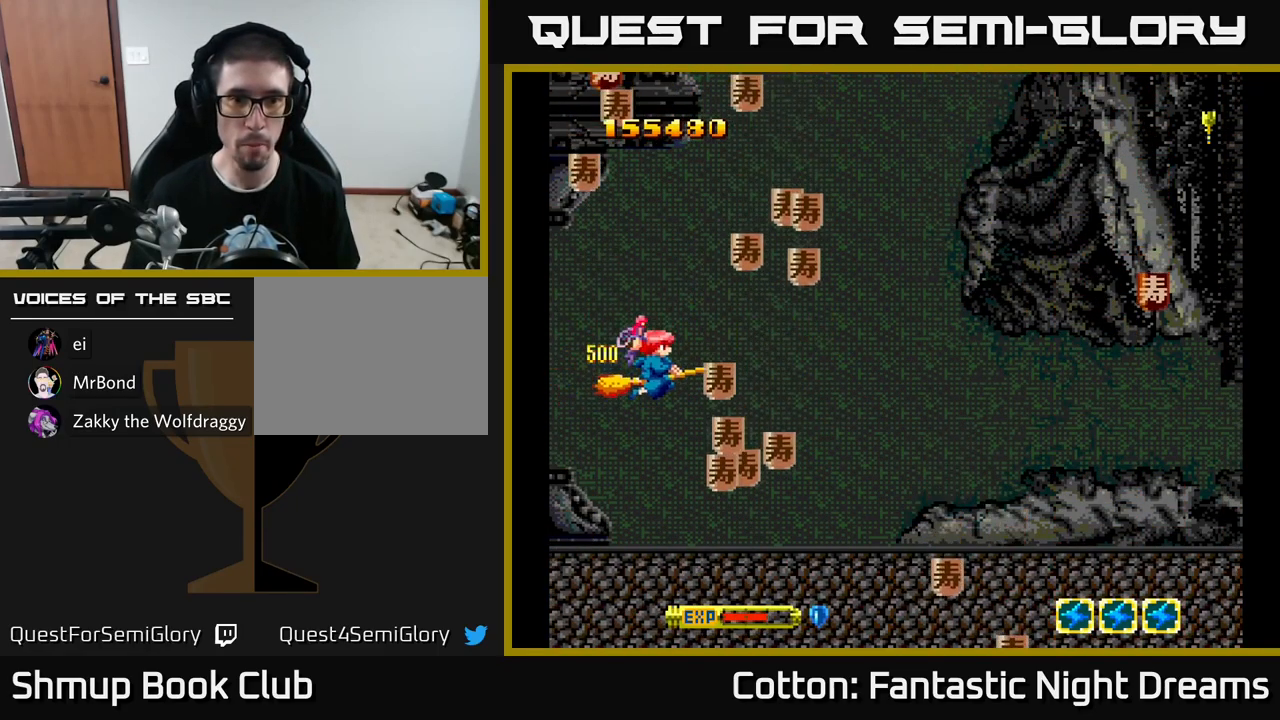
{"buttons": ["DPAD_LEFT"], "left_stick": "center", "right_stick": "center", "events": [[284, "DPAD_DOWN", "up"], [317, "DPAD_UP", "down"], [367, "DPAD_RIGHT", "up"], [417, "DPAD_LEFT", "down"], [467, "DPAD_UP", "up"]]}
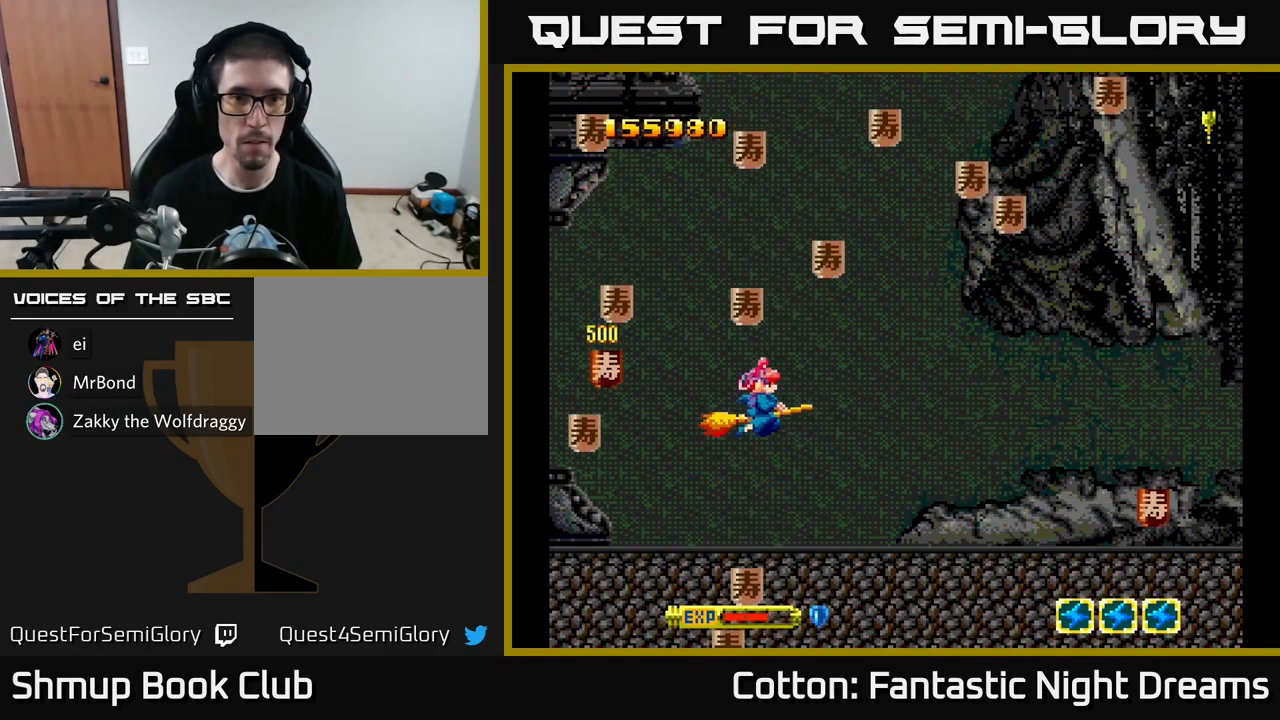
{"buttons": ["DPAD_DOWN", "DPAD_LEFT"], "left_stick": "center", "right_stick": "center", "events": [[84, "DPAD_LEFT", "up"], [84, "DPAD_UP", "down"], [100, "DPAD_RIGHT", "down"], [150, "DPAD_RIGHT", "up"], [184, "DPAD_LEFT", "down"], [184, "DPAD_UP", "up"], [284, "DPAD_DOWN", "down"], [350, "DPAD_DOWN", "up"], [450, "DPAD_DOWN", "down"]]}
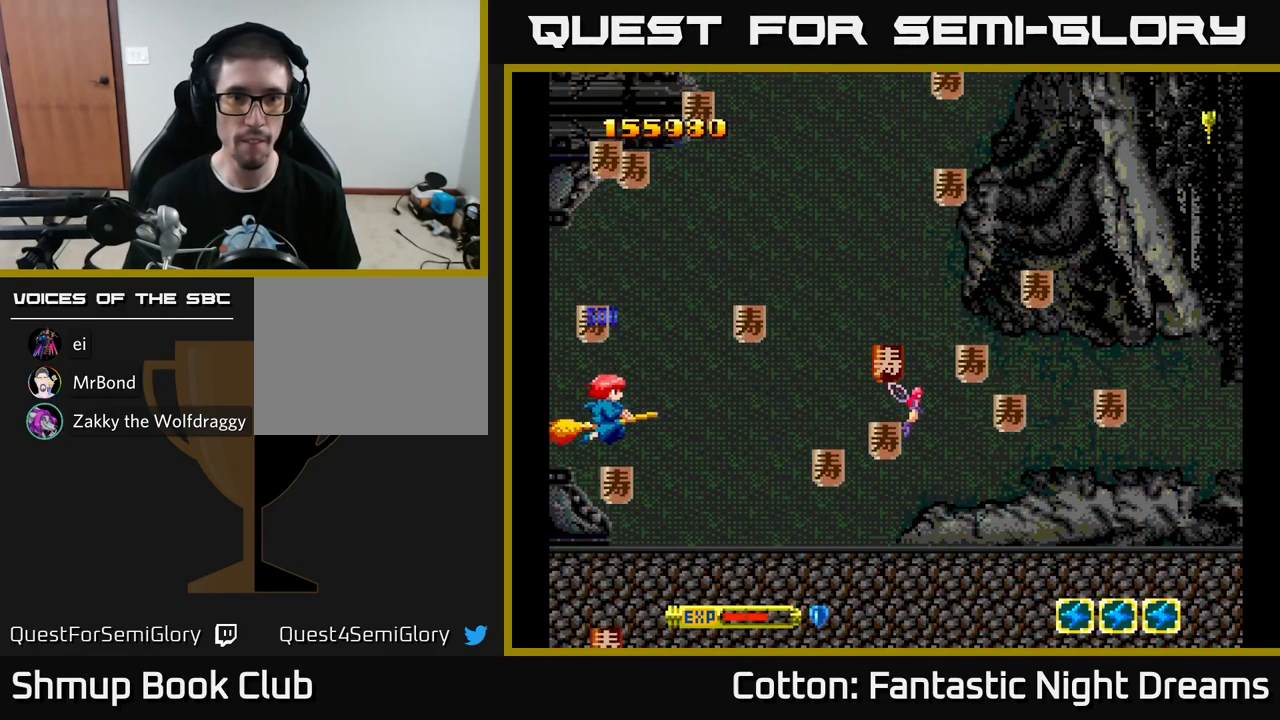
{"buttons": ["DPAD_LEFT"], "left_stick": "center", "right_stick": "center"}
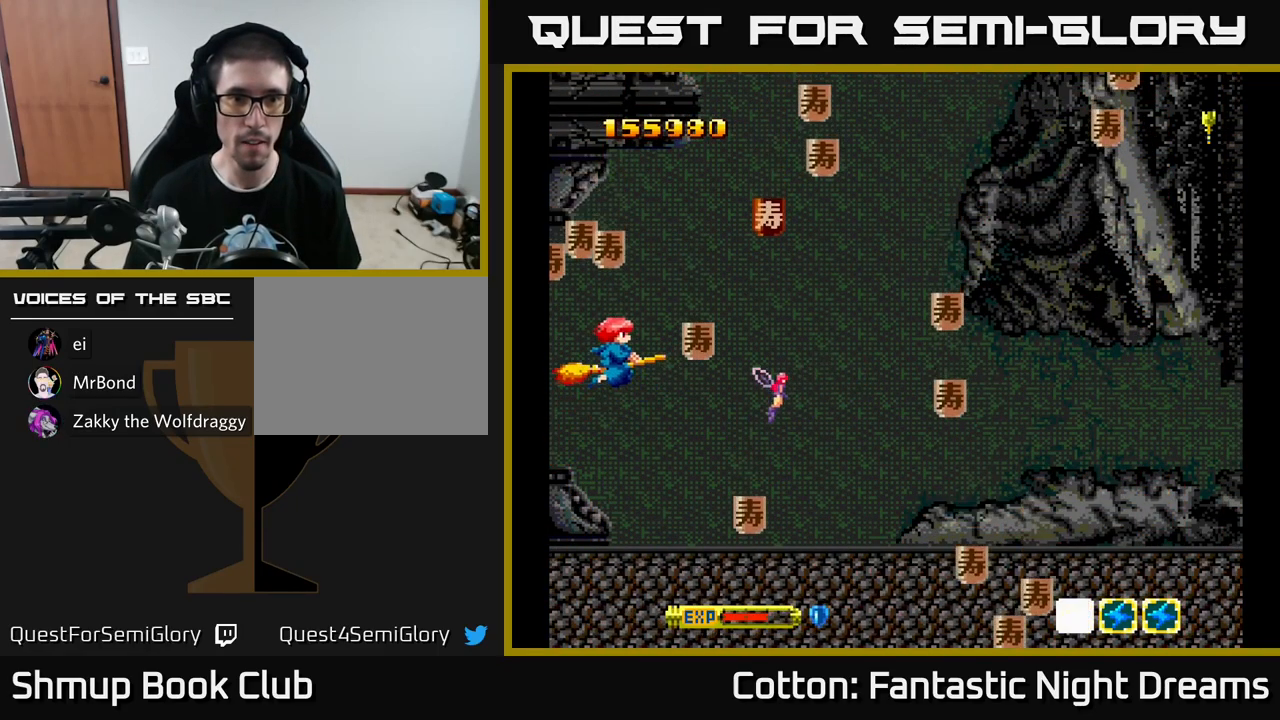
{"buttons": ["DPAD_UP"], "left_stick": "center", "right_stick": "center", "events": [[50, "DPAD_DOWN", "down"], [50, "DPAD_LEFT", "up"], [84, "DPAD_RIGHT", "down"], [367, "DPAD_DOWN", "up"], [450, "DPAD_UP", "down"], [484, "DPAD_RIGHT", "up"]]}
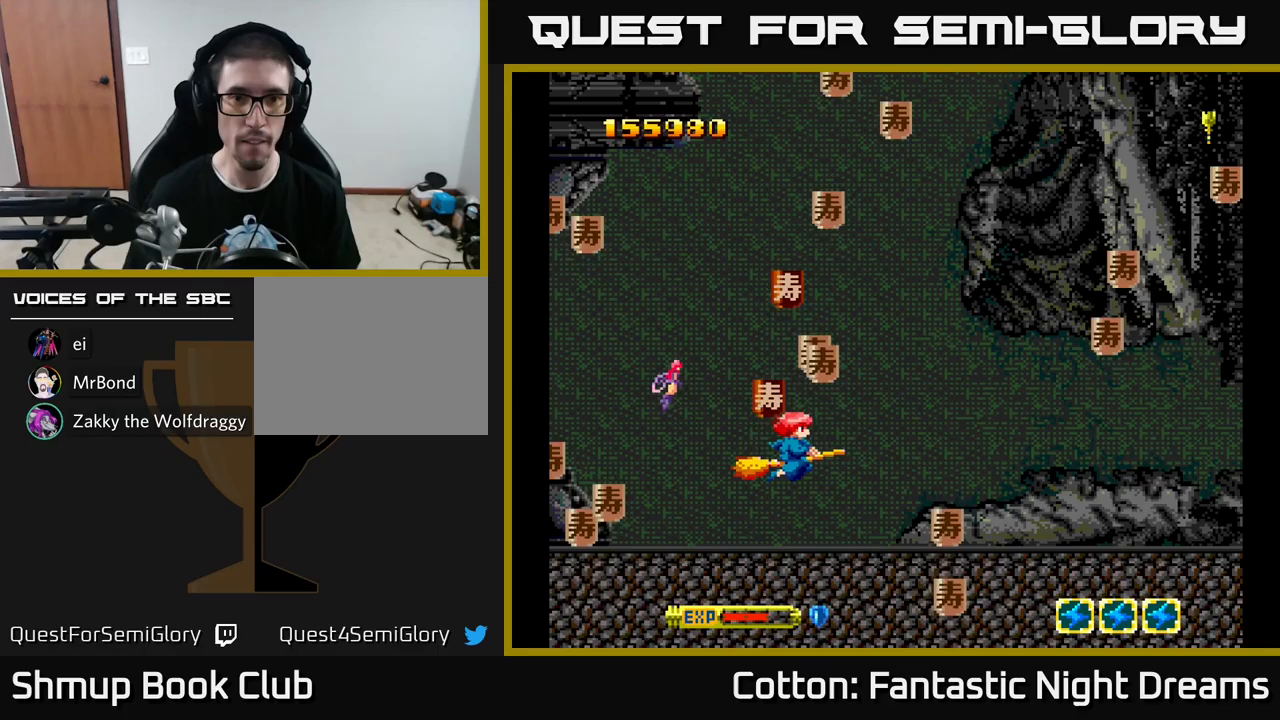
{"buttons": ["DPAD_RIGHT"], "left_stick": "center", "right_stick": "center", "events": [[117, "DPAD_RIGHT", "down"], [133, "DPAD_RIGHT", "up"], [183, "DPAD_LEFT", "down"], [217, "DPAD_UP", "up"], [250, "DPAD_DOWN", "down"], [300, "DPAD_LEFT", "up"], [317, "DPAD_RIGHT", "down"], [450, "DPAD_DOWN", "up"]]}
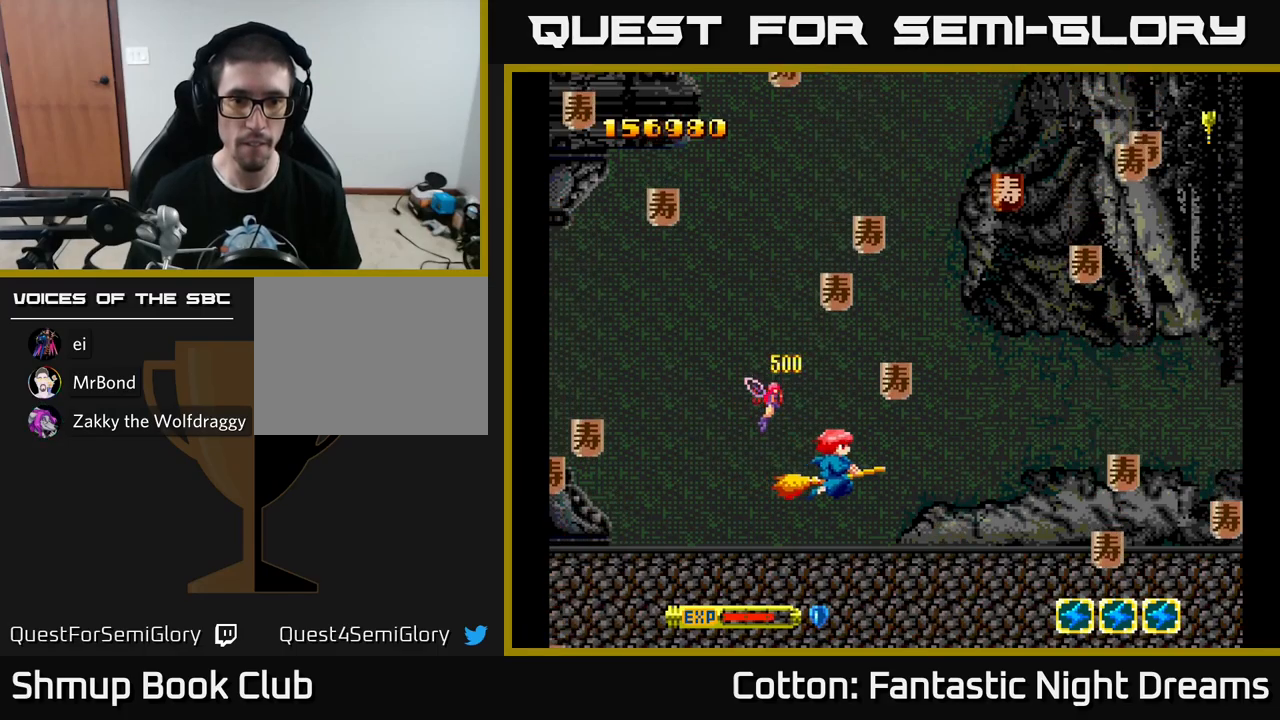
{"buttons": ["DPAD_DOWN", "DPAD_RIGHT"], "left_stick": "center", "right_stick": "center", "events": [[33, "DPAD_UP", "down"], [150, "DPAD_RIGHT", "up"], [233, "DPAD_LEFT", "down"], [283, "DPAD_UP", "up"], [350, "DPAD_DOWN", "down"], [367, "DPAD_LEFT", "up"], [400, "DPAD_RIGHT", "down"]]}
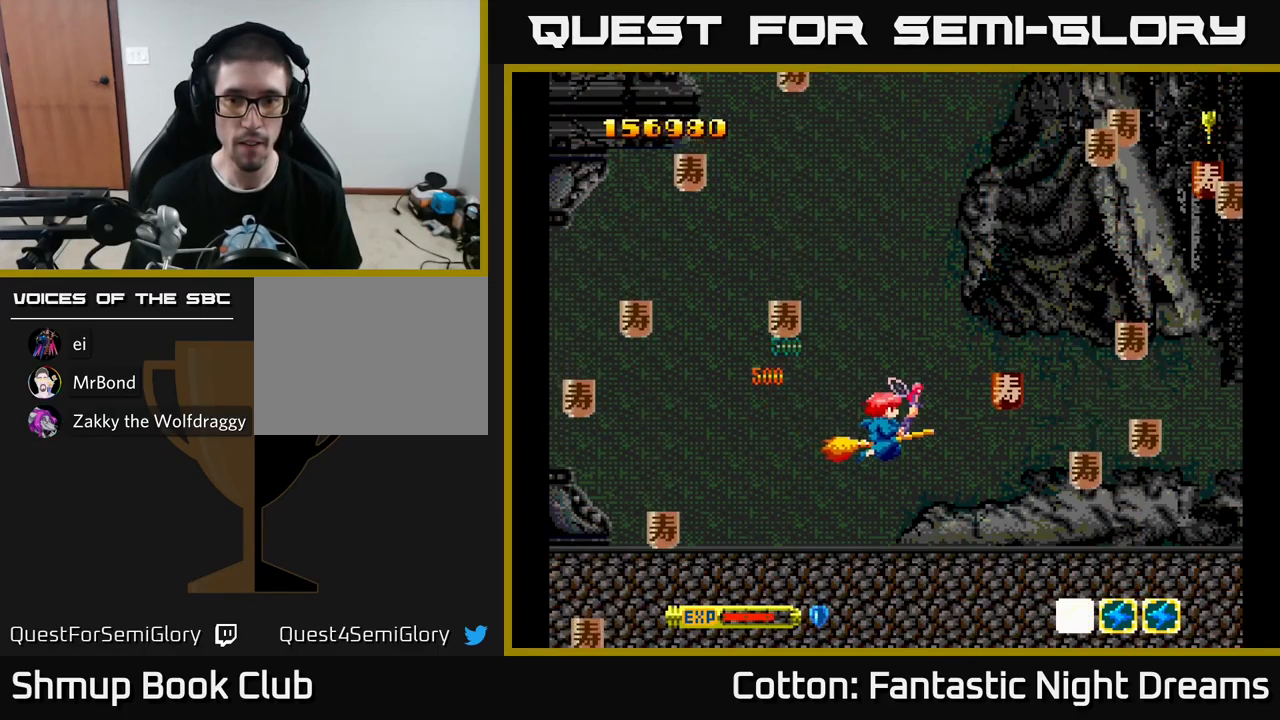
{"buttons": ["DPAD_UP", "DPAD_LEFT"], "left_stick": "center", "right_stick": "center", "events": [[233, "DPAD_DOWN", "up"], [317, "DPAD_RIGHT", "up"], [317, "DPAD_UP", "down"], [367, "DPAD_LEFT", "down"]]}
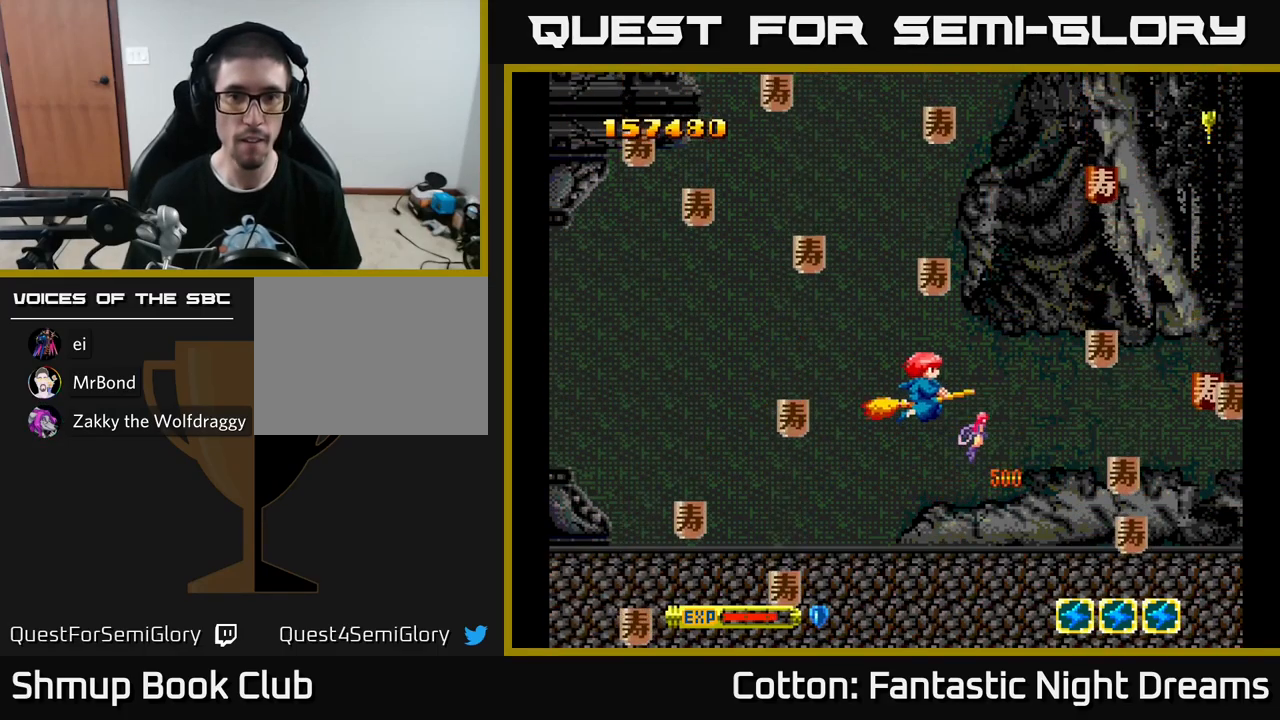
{"buttons": ["DPAD_LEFT"], "left_stick": "center", "right_stick": "center", "events": [[83, "DPAD_LEFT", "up"], [167, "DPAD_RIGHT", "down"], [167, "DPAD_UP", "up"], [183, "DPAD_RIGHT", "up"], [233, "DPAD_LEFT", "down"], [283, "DPAD_DOWN", "down"], [467, "DPAD_DOWN", "up"]]}
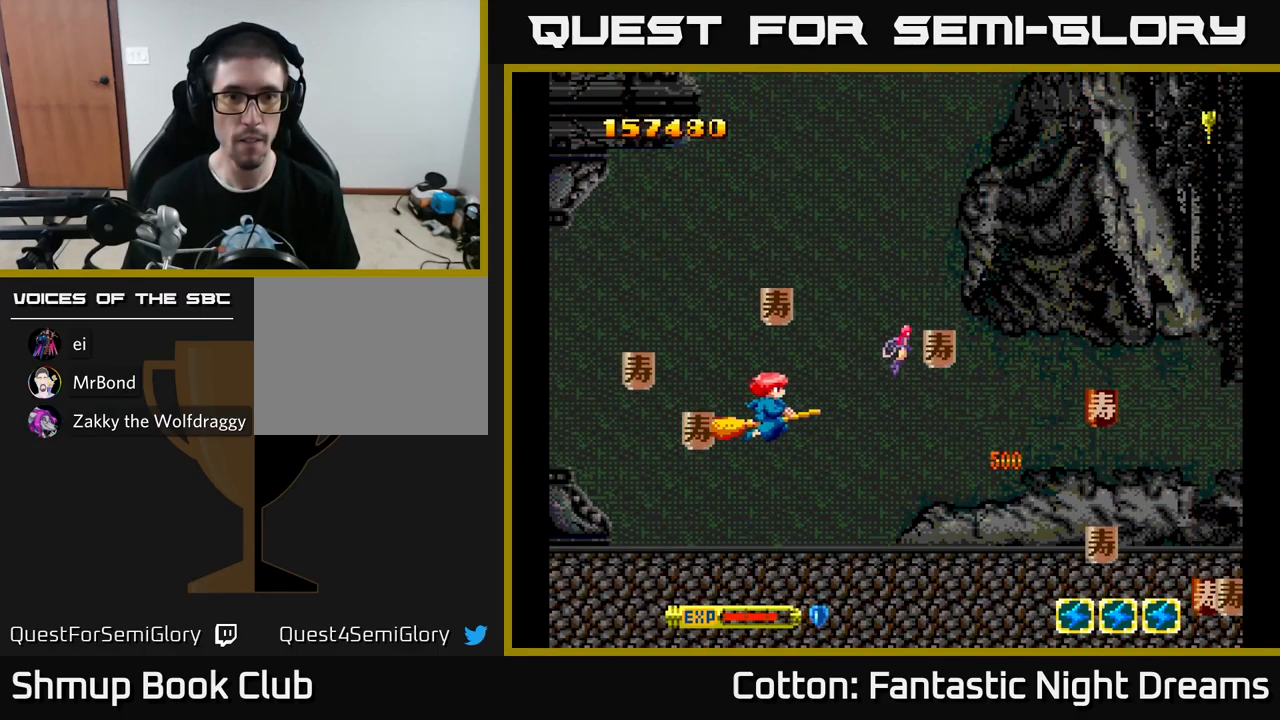
{"buttons": ["DPAD_DOWN", "DPAD_RIGHT"], "left_stick": "center", "right_stick": "center", "events": [[133, "DPAD_DOWN", "down"], [283, "DPAD_LEFT", "up"], [333, "DPAD_RIGHT", "down"]]}
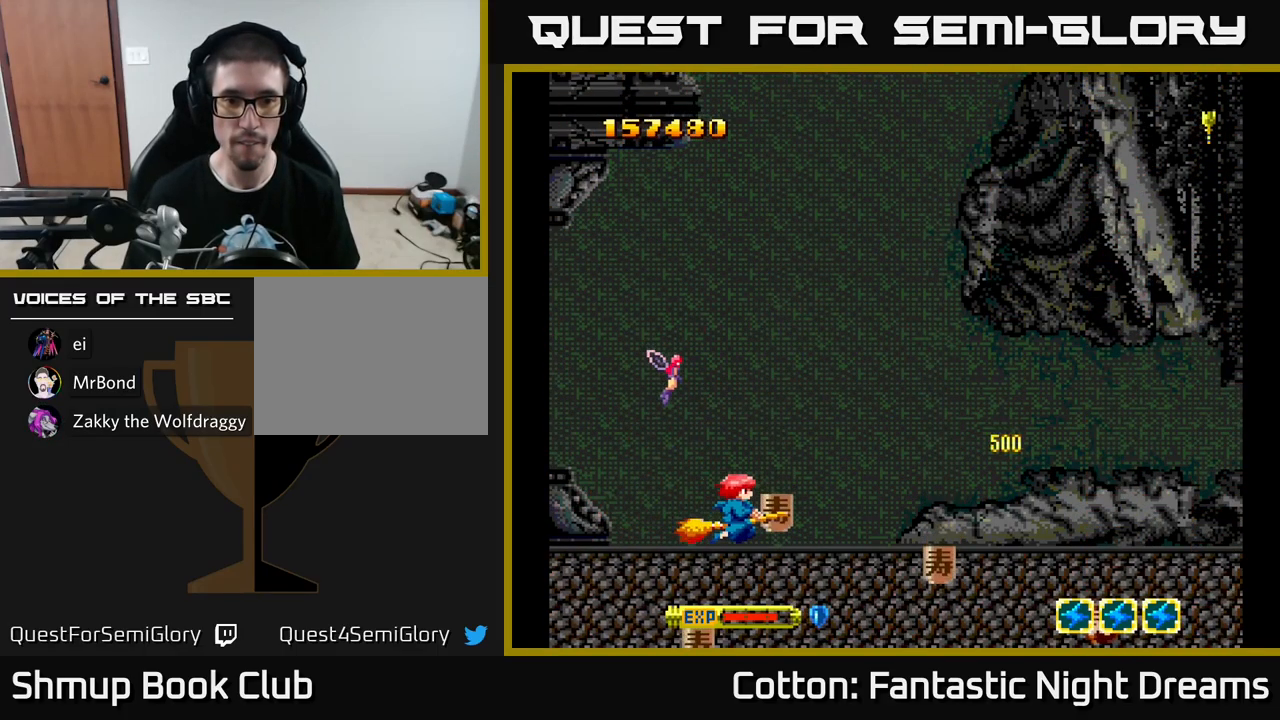
{"buttons": ["DPAD_UP"], "left_stick": "center", "right_stick": "center", "events": [[117, "DPAD_DOWN", "up"], [300, "DPAD_UP", "down"], [333, "DPAD_RIGHT", "up"]]}
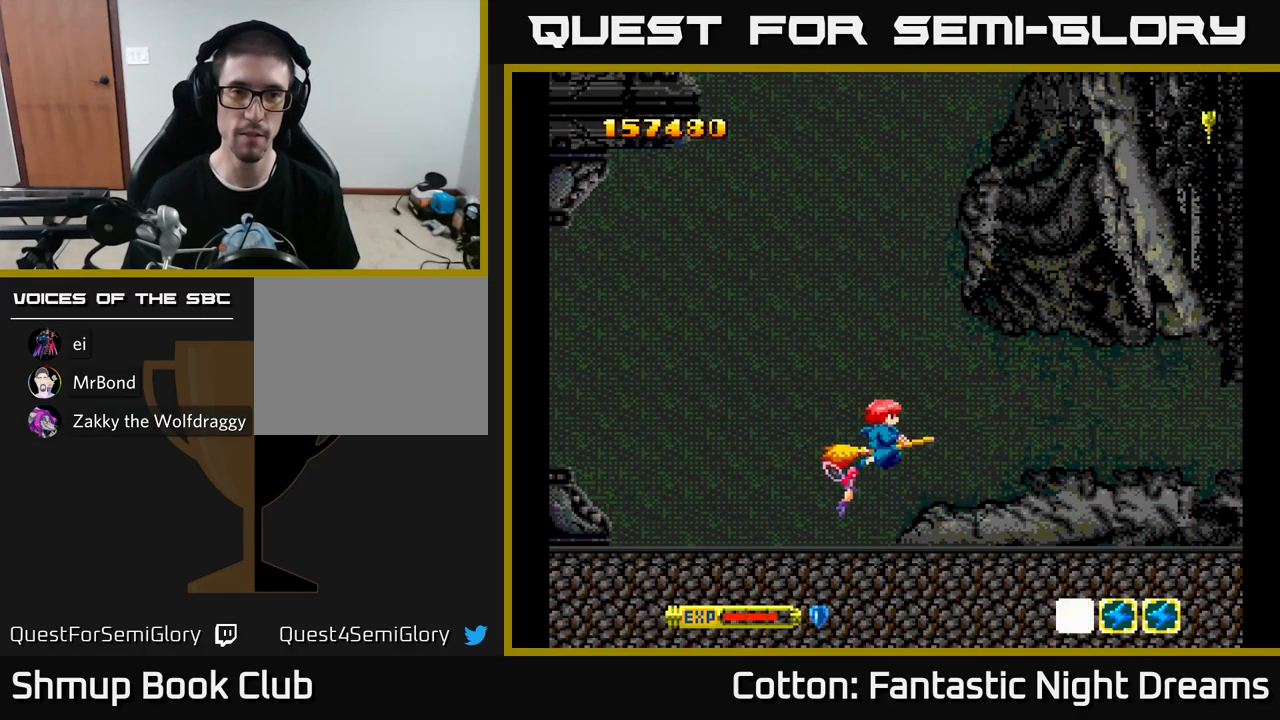
{"buttons": [], "left_stick": "center", "right_stick": "center", "events": [[17, "DPAD_LEFT", "down"], [183, "DPAD_LEFT", "up"], [300, "DPAD_UP", "up"], [367, "DPAD_DOWN", "down"], [450, "DPAD_DOWN", "up"]]}